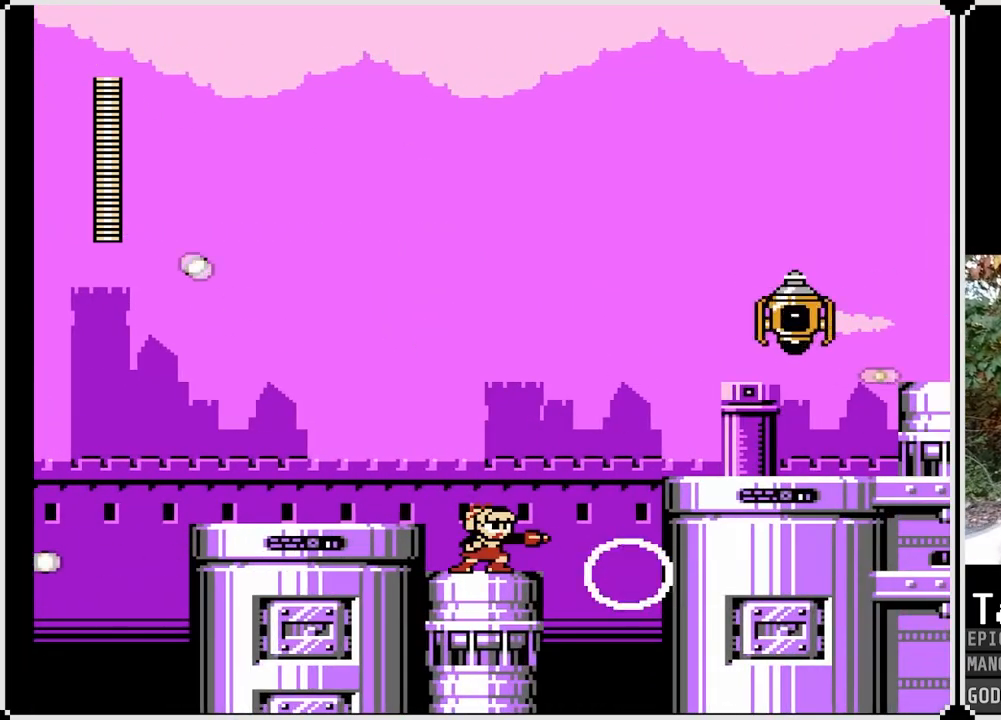
Gameplay with a controller (PlayStation layout); each line is a JSON object with the inputs held at the frame after it. "events" lists button and stick changes between this image and that frame as [ms after this image, input, new state], when the widget could be followed in between.
{"buttons": ["DPAD_LEFT"], "left_stick": "center", "right_stick": "center", "events": [[33, "SQUARE", "up"], [83, "SQUARE", "down"], [183, "SQUARE", "up"], [233, "SQUARE", "down"], [333, "SQUARE", "up"], [417, "DPAD_LEFT", "down"]]}
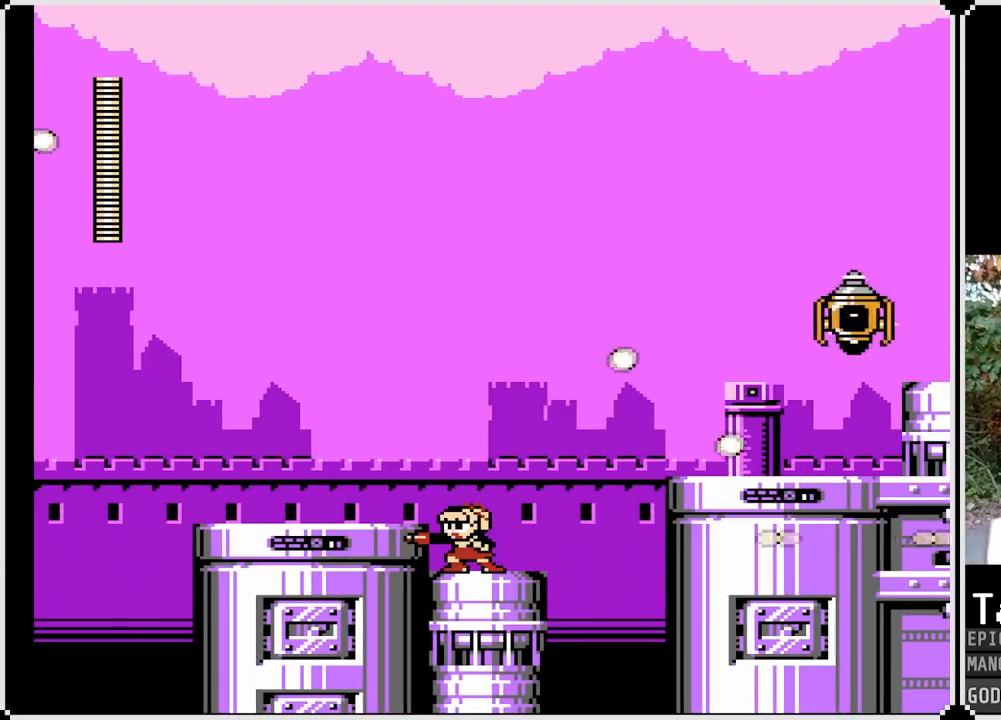
{"buttons": ["CROSS", "DPAD_LEFT"], "left_stick": "center", "right_stick": "center", "events": [[33, "CROSS", "down"], [167, "CROSS", "up"], [417, "CROSS", "down"]]}
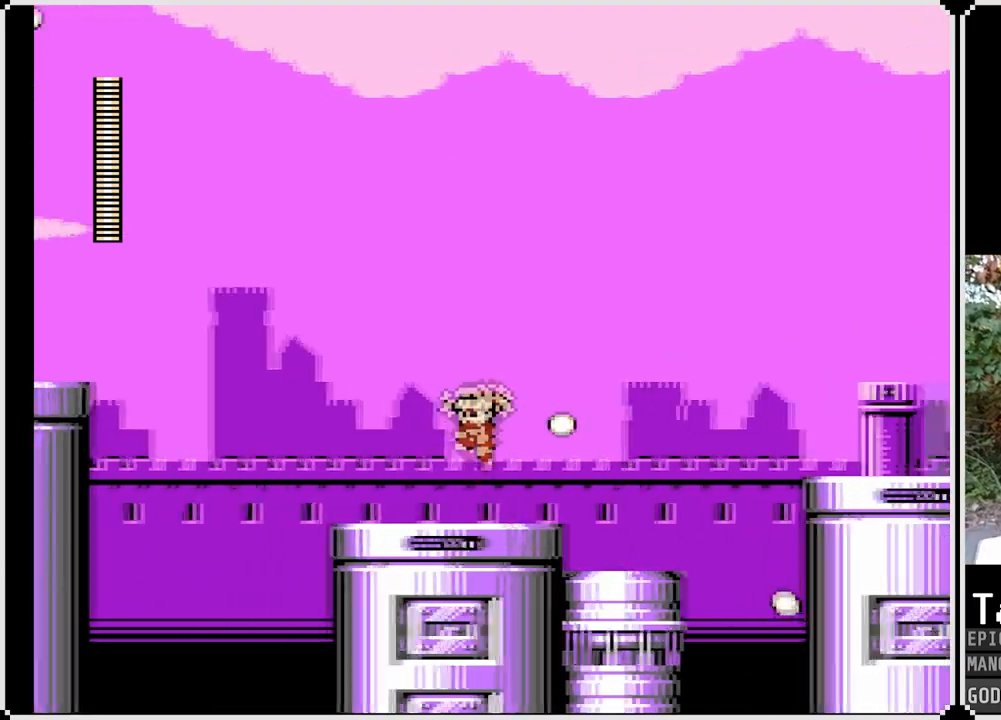
{"buttons": ["DPAD_RIGHT"], "left_stick": "center", "right_stick": "center", "events": [[150, "DPAD_LEFT", "up"], [150, "DPAD_RIGHT", "down"], [200, "CROSS", "up"], [283, "SQUARE", "down"], [417, "SQUARE", "up"]]}
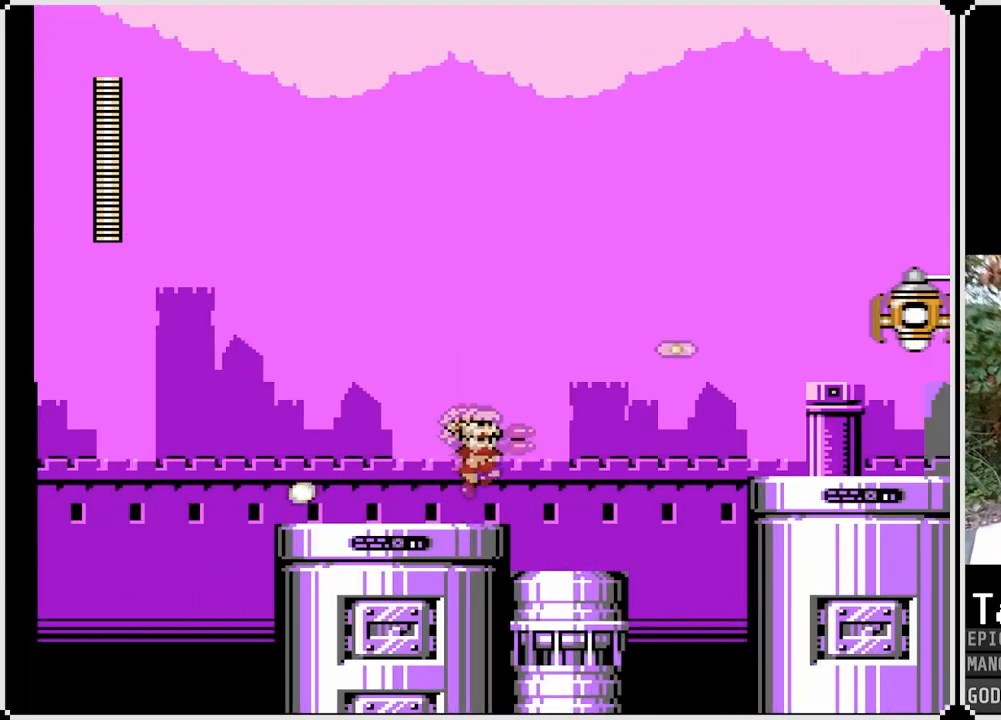
{"buttons": ["CROSS", "SQUARE"], "left_stick": "center", "right_stick": "center", "events": [[17, "DPAD_RIGHT", "up"], [167, "CROSS", "down"], [467, "SQUARE", "down"]]}
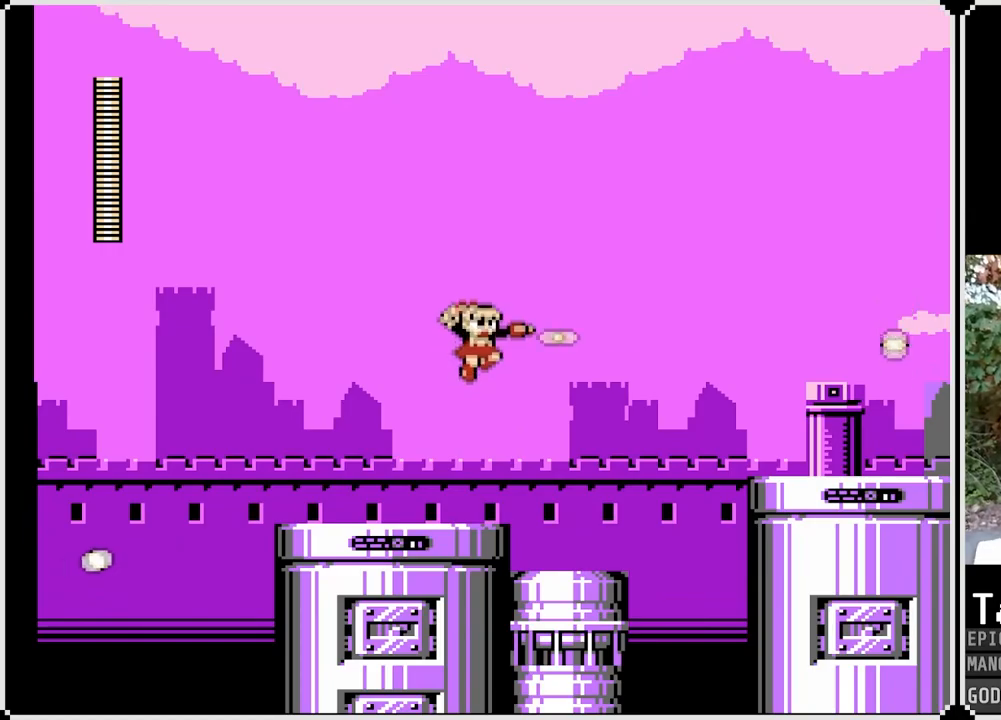
{"buttons": ["SQUARE"], "left_stick": "center", "right_stick": "center", "events": [[17, "CROSS", "up"], [133, "DPAD_RIGHT", "down"], [467, "DPAD_RIGHT", "up"]]}
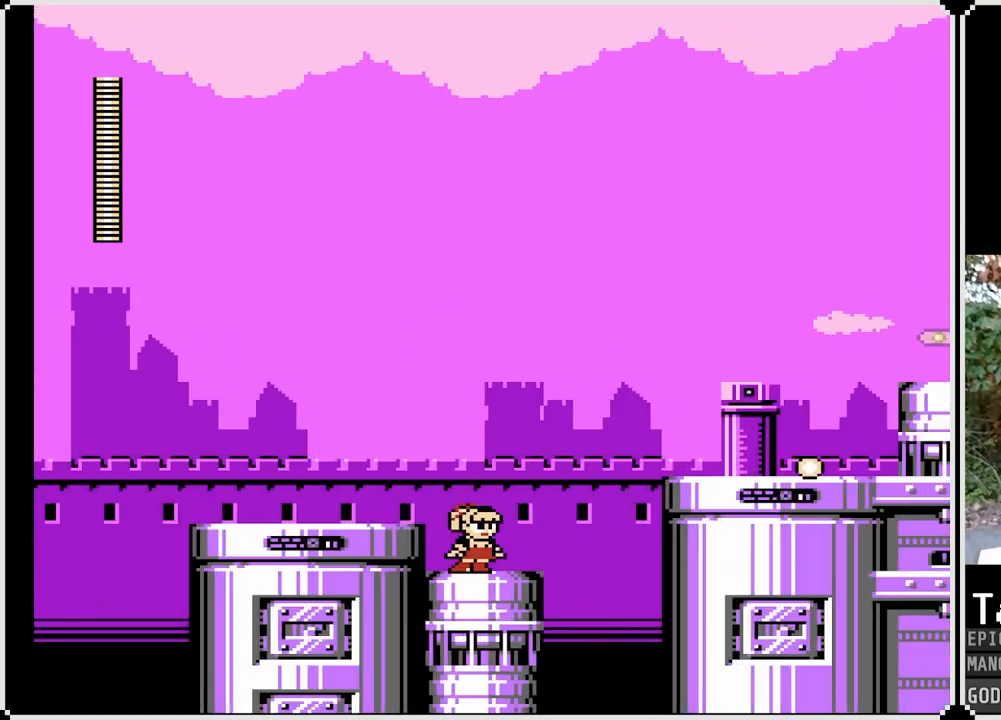
{"buttons": ["CROSS", "SQUARE", "DPAD_RIGHT"], "left_stick": "center", "right_stick": "center", "events": [[50, "DPAD_RIGHT", "down"], [300, "CROSS", "down"]]}
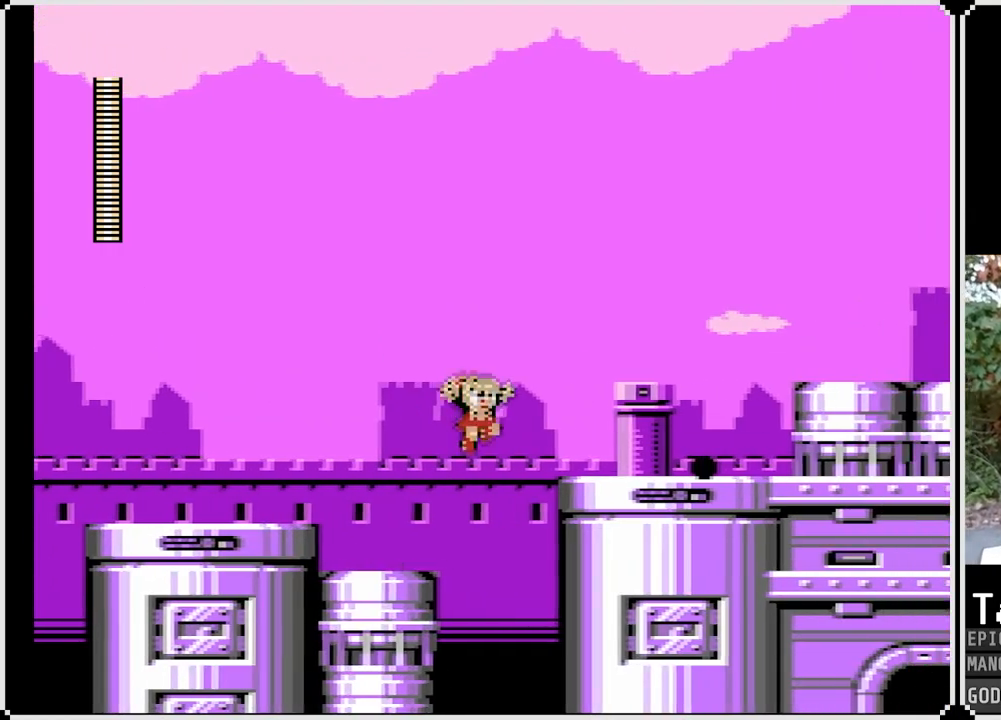
{"buttons": ["SQUARE"], "left_stick": "center", "right_stick": "center", "events": [[167, "CROSS", "up"], [433, "DPAD_RIGHT", "up"]]}
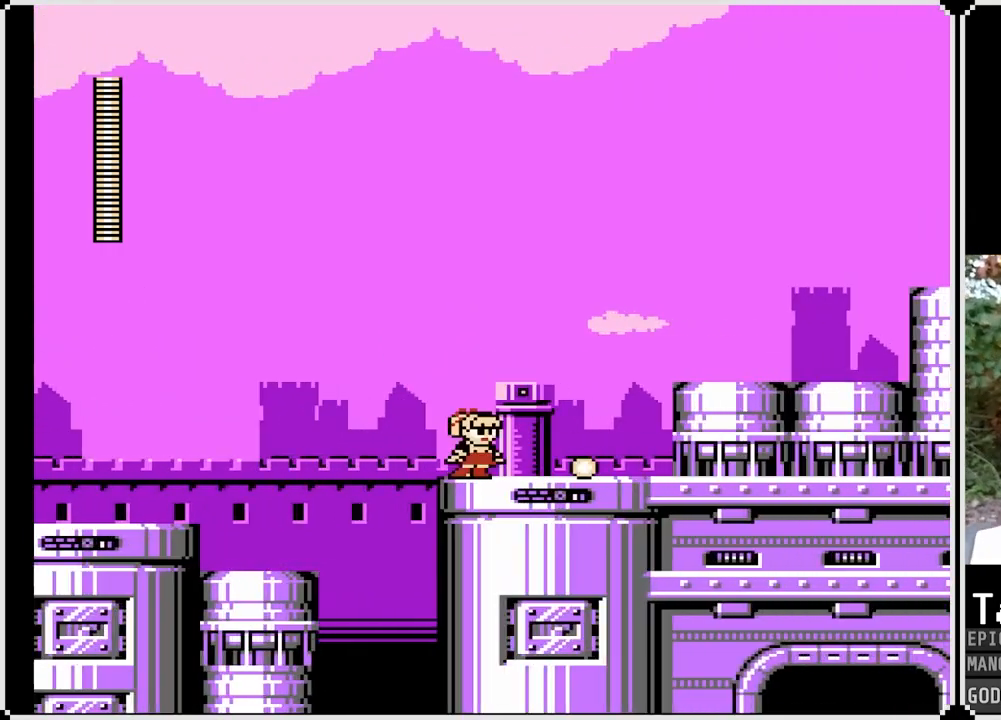
{"buttons": ["DPAD_RIGHT"], "left_stick": "center", "right_stick": "center", "events": [[17, "CROSS", "down"], [67, "DPAD_RIGHT", "down"], [333, "SQUARE", "up"], [350, "CROSS", "up"]]}
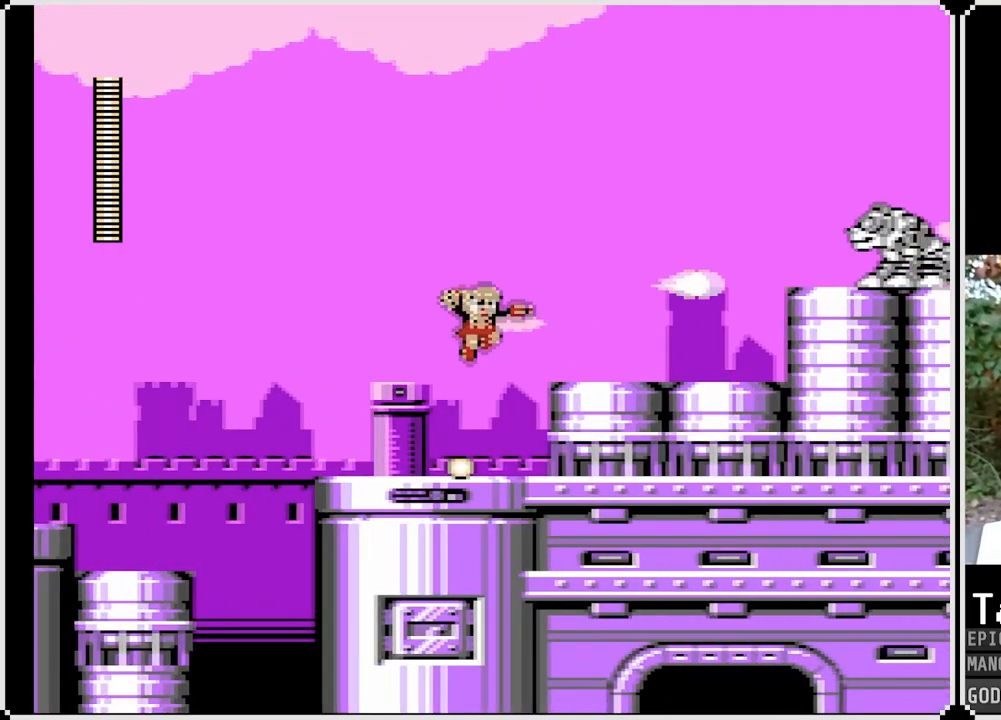
{"buttons": ["CROSS", "SQUARE", "DPAD_RIGHT"], "left_stick": "center", "right_stick": "center", "events": [[117, "DPAD_RIGHT", "up"], [283, "CROSS", "down"], [350, "DPAD_RIGHT", "down"], [500, "SQUARE", "down"]]}
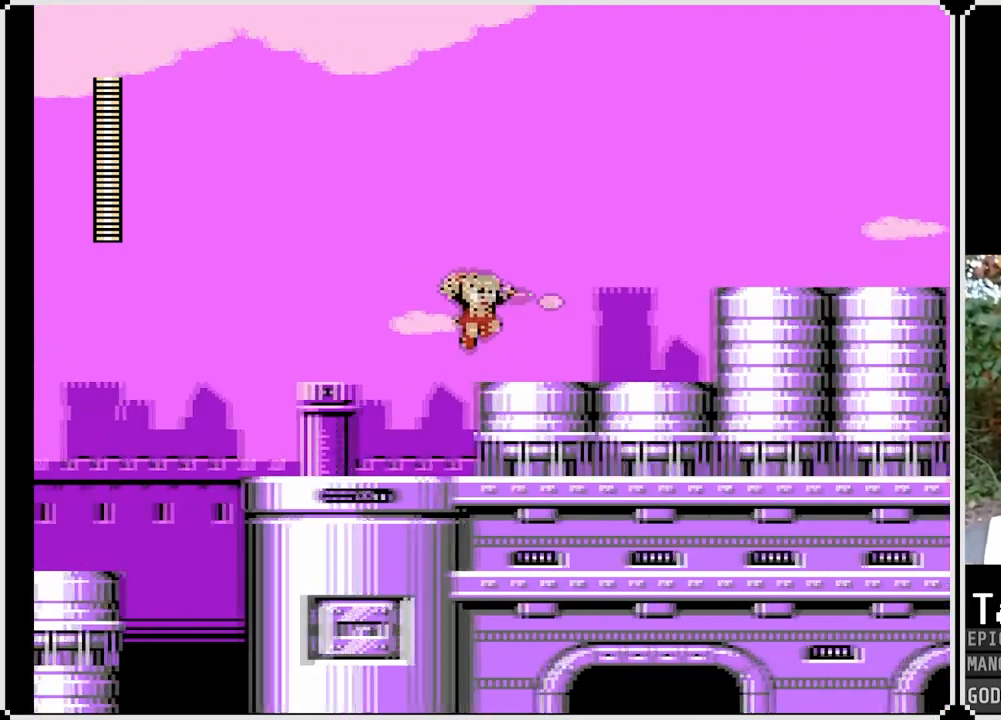
{"buttons": ["CROSS", "SQUARE", "DPAD_RIGHT"], "left_stick": "center", "right_stick": "center", "events": [[50, "CROSS", "up"], [450, "CROSS", "down"]]}
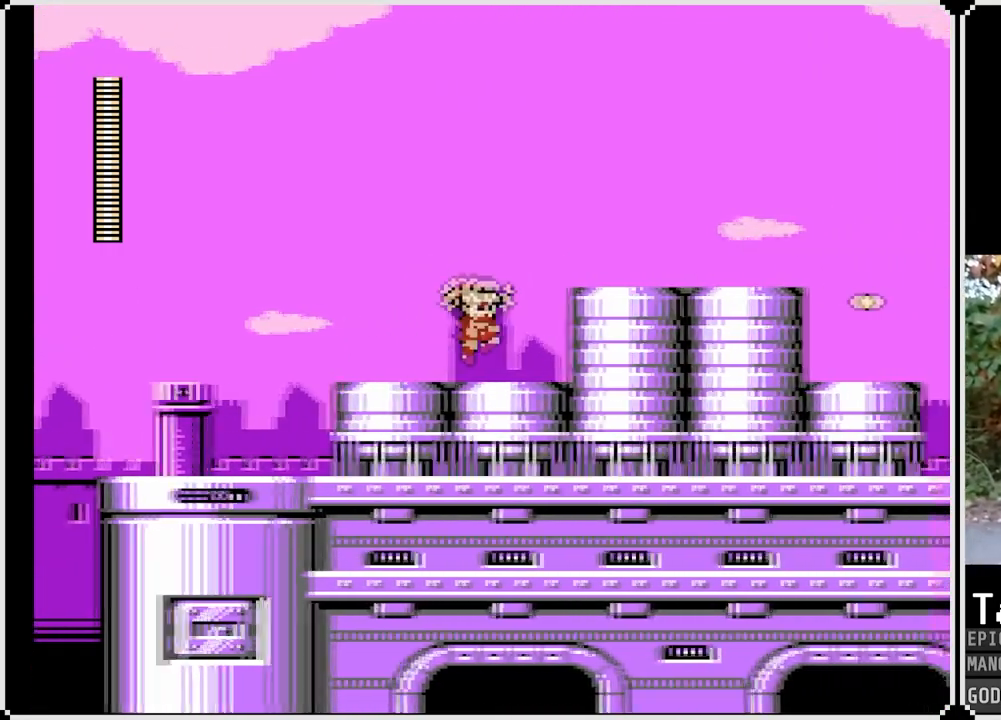
{"buttons": ["DPAD_RIGHT"], "left_stick": "center", "right_stick": "center", "events": [[233, "CROSS", "up"], [300, "SQUARE", "up"], [350, "SQUARE", "down"], [450, "SQUARE", "up"]]}
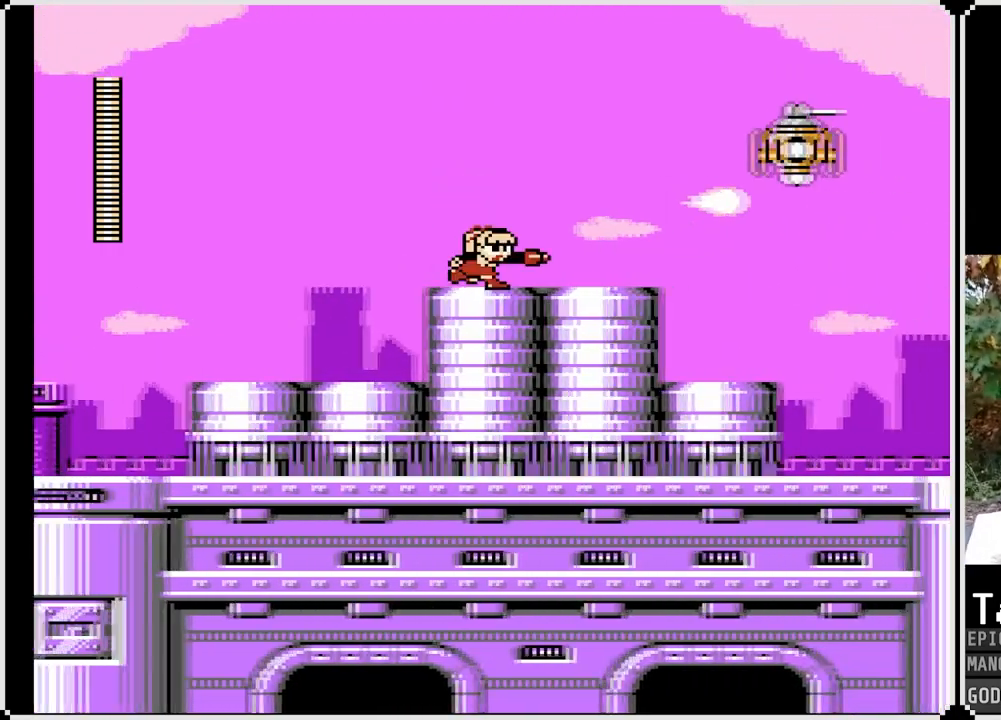
{"buttons": [], "left_stick": "center", "right_stick": "center", "events": [[33, "DPAD_RIGHT", "up"], [133, "CROSS", "down"], [267, "SQUARE", "down"], [317, "CROSS", "up"], [367, "SQUARE", "up"], [400, "SQUARE", "down"], [500, "SQUARE", "up"]]}
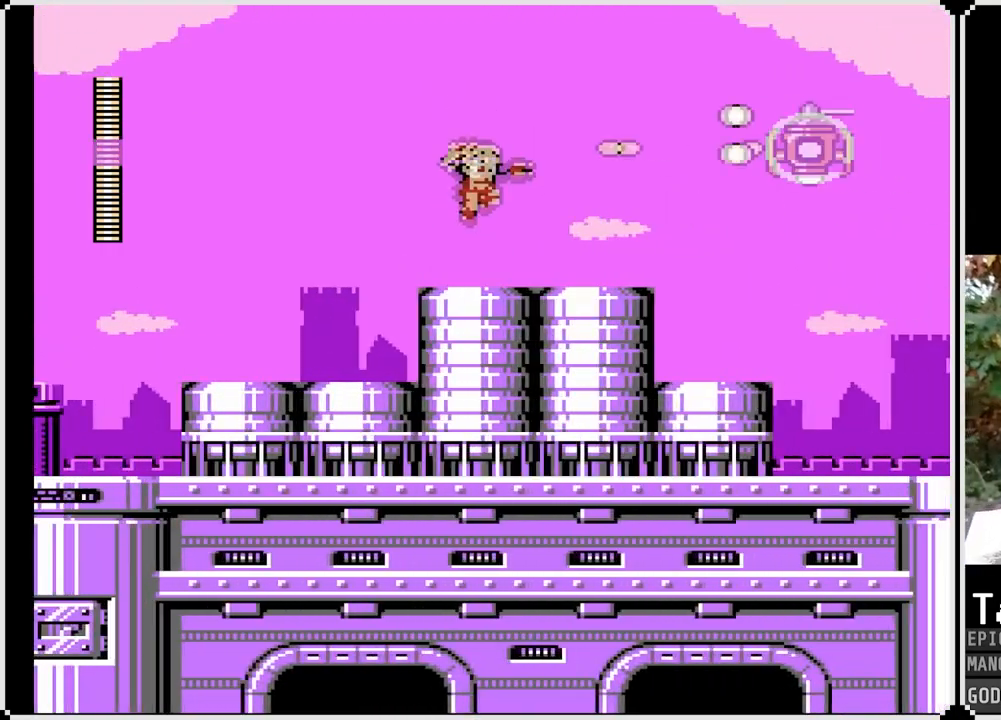
{"buttons": ["CROSS", "DPAD_RIGHT"], "left_stick": "center", "right_stick": "center", "events": [[233, "DPAD_LEFT", "down"], [383, "CROSS", "down"], [467, "DPAD_LEFT", "up"], [467, "DPAD_RIGHT", "down"]]}
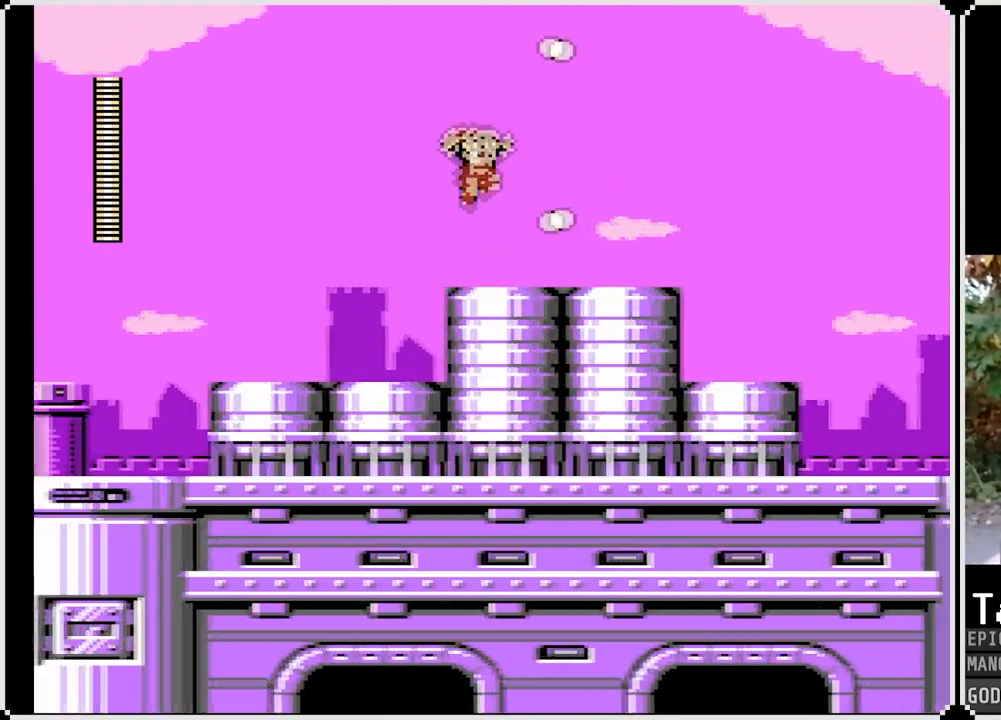
{"buttons": ["SQUARE", "DPAD_RIGHT"], "left_stick": "center", "right_stick": "center", "events": [[117, "CROSS", "up"], [167, "SQUARE", "down"], [267, "SQUARE", "up"], [467, "SQUARE", "down"]]}
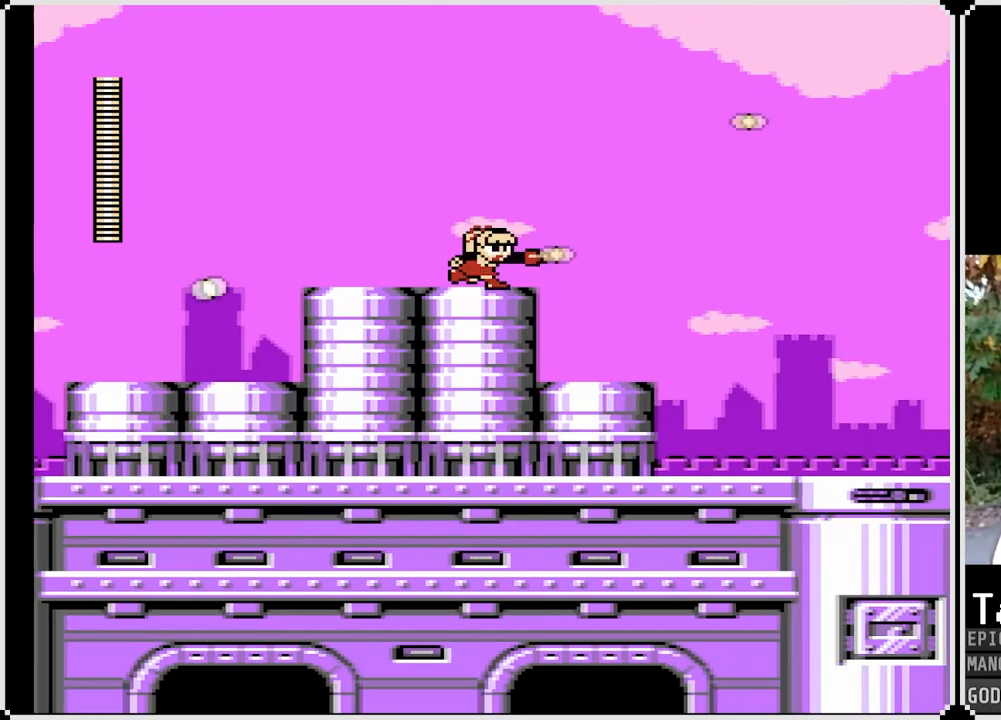
{"buttons": ["SQUARE", "DPAD_RIGHT"], "left_stick": "center", "right_stick": "center", "events": [[100, "SQUARE", "up"], [183, "CROSS", "down"], [250, "SQUARE", "down"], [333, "CROSS", "up"], [383, "SQUARE", "up"], [483, "SQUARE", "down"]]}
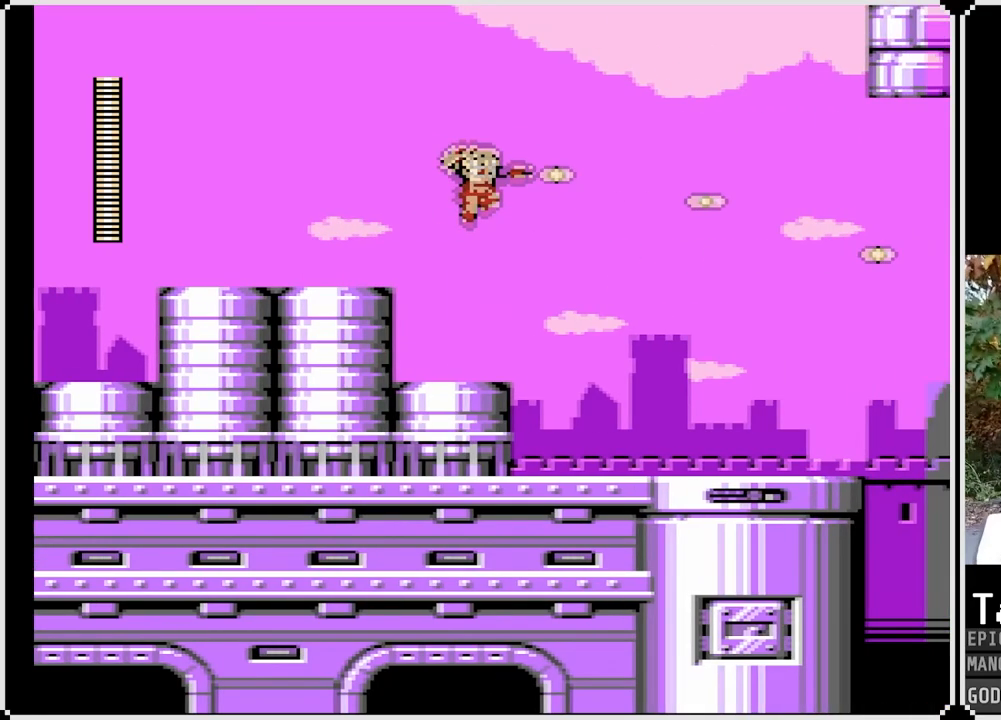
{"buttons": ["CROSS", "DPAD_RIGHT"], "left_stick": "center", "right_stick": "center", "events": [[67, "SQUARE", "up"], [150, "DPAD_RIGHT", "up"], [150, "SQUARE", "down"], [283, "SQUARE", "up"], [467, "CROSS", "down"], [483, "DPAD_RIGHT", "down"]]}
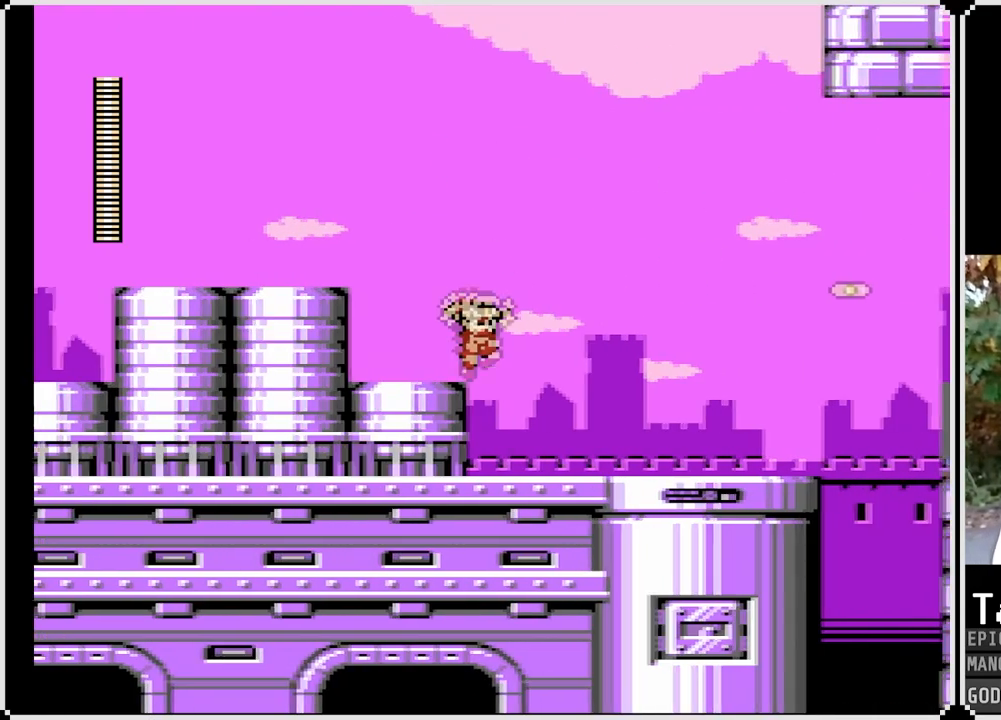
{"buttons": ["DPAD_RIGHT"], "left_stick": "center", "right_stick": "center", "events": [[200, "SQUARE", "down"], [317, "CROSS", "up"], [333, "SQUARE", "up"], [367, "SQUARE", "down"], [483, "SQUARE", "up"]]}
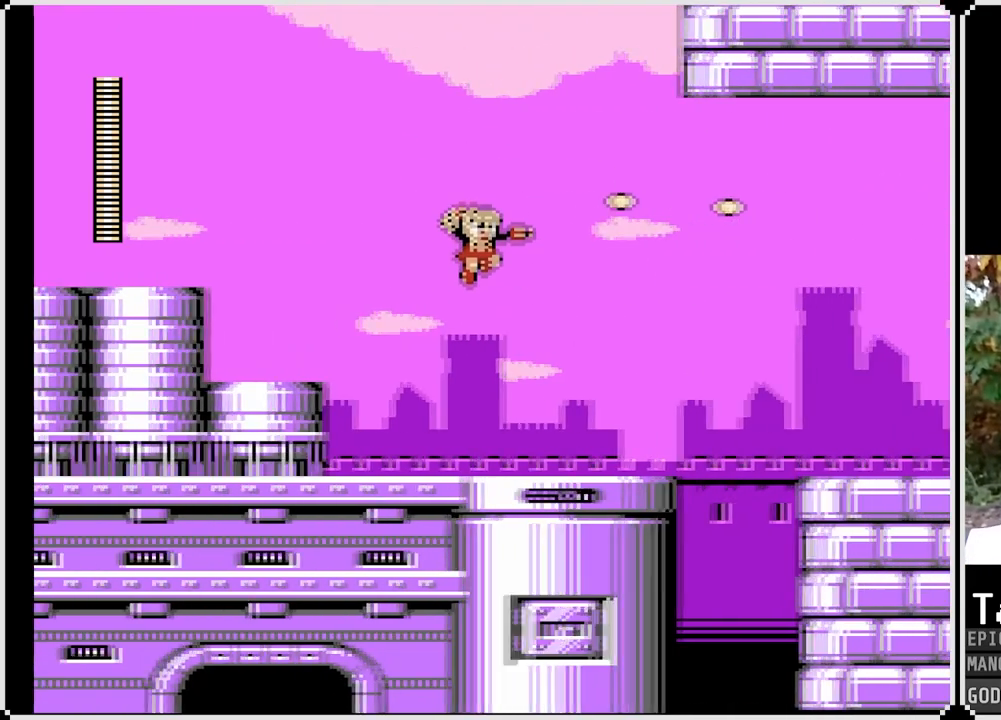
{"buttons": [], "left_stick": "center", "right_stick": "center", "events": [[33, "SQUARE", "down"], [133, "SQUARE", "up"], [167, "SQUARE", "down"], [300, "SQUARE", "up"], [350, "DPAD_RIGHT", "up"]]}
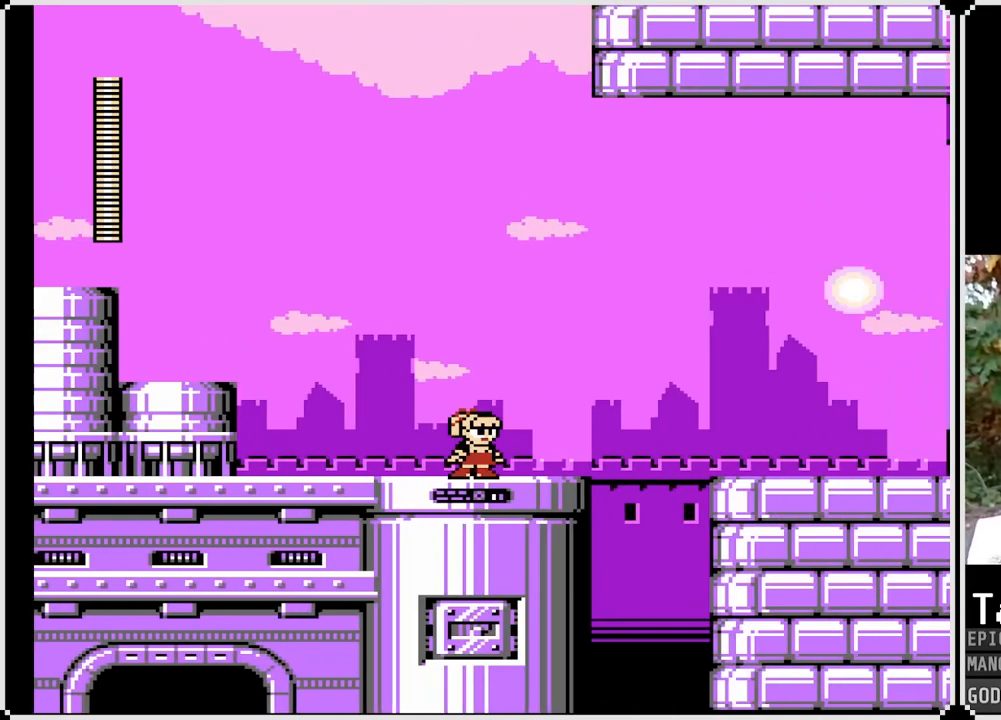
{"buttons": ["SQUARE"], "left_stick": "center", "right_stick": "center", "events": [[33, "CROSS", "down"], [250, "SQUARE", "down"], [300, "CROSS", "up"]]}
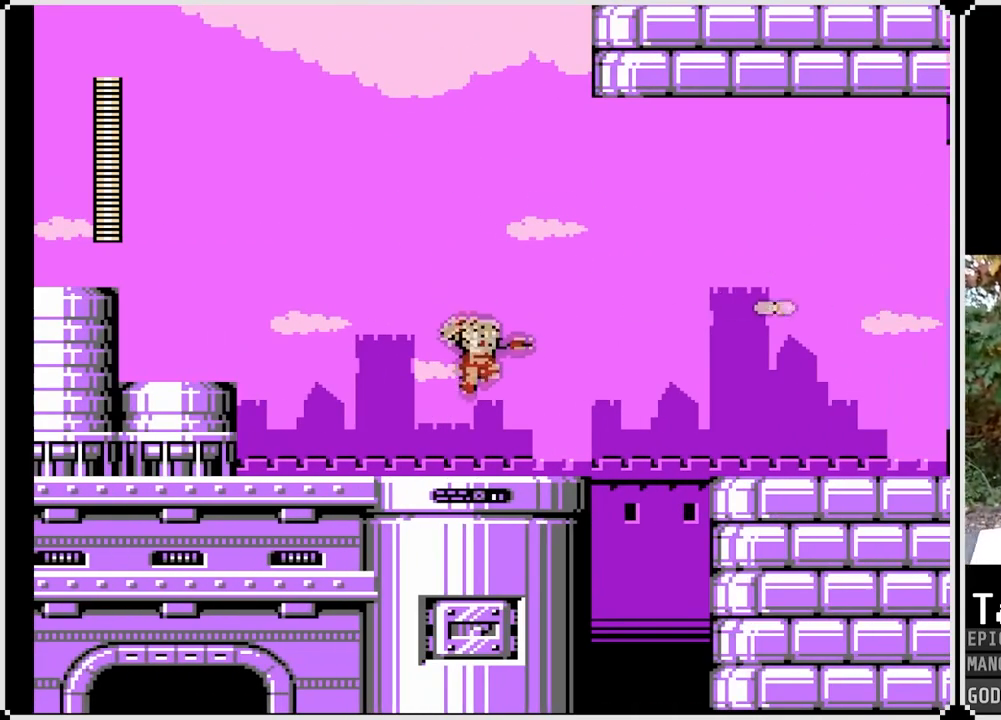
{"buttons": ["CROSS", "SQUARE", "DPAD_RIGHT"], "left_stick": "center", "right_stick": "center", "events": [[33, "DPAD_RIGHT", "down"], [317, "CROSS", "down"]]}
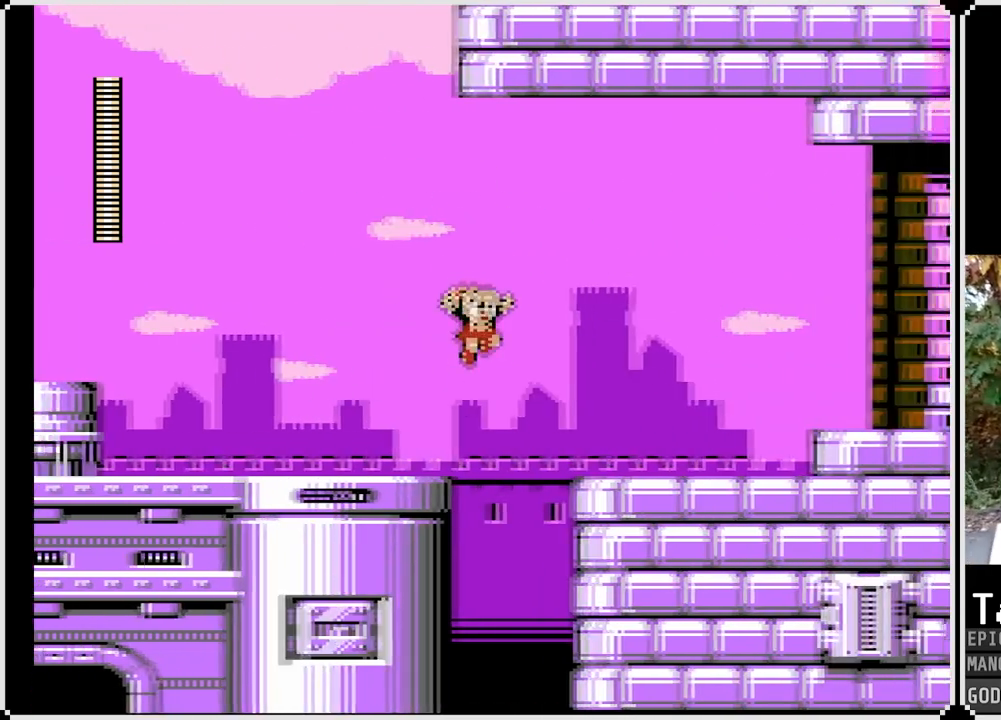
{"buttons": [], "left_stick": "center", "right_stick": "center", "events": [[167, "CROSS", "up"], [183, "SQUARE", "up"], [250, "SQUARE", "down"], [367, "SQUARE", "up"], [500, "DPAD_RIGHT", "up"]]}
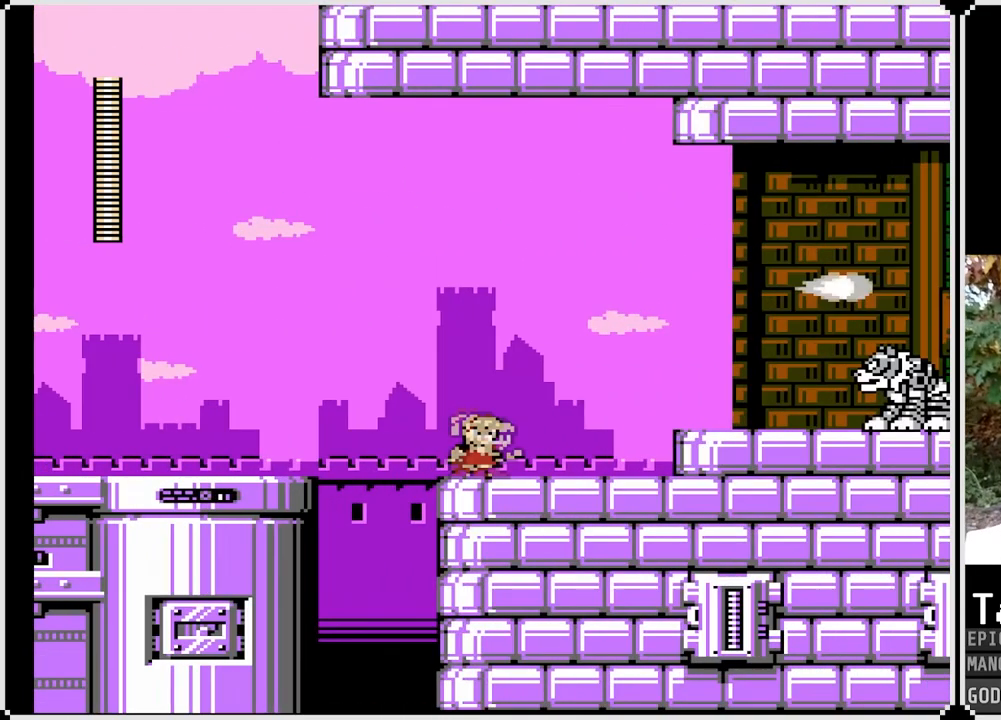
{"buttons": ["SQUARE"], "left_stick": "center", "right_stick": "center", "events": [[267, "CROSS", "down"], [317, "SQUARE", "down"], [400, "CROSS", "up"], [433, "SQUARE", "up"], [483, "SQUARE", "down"]]}
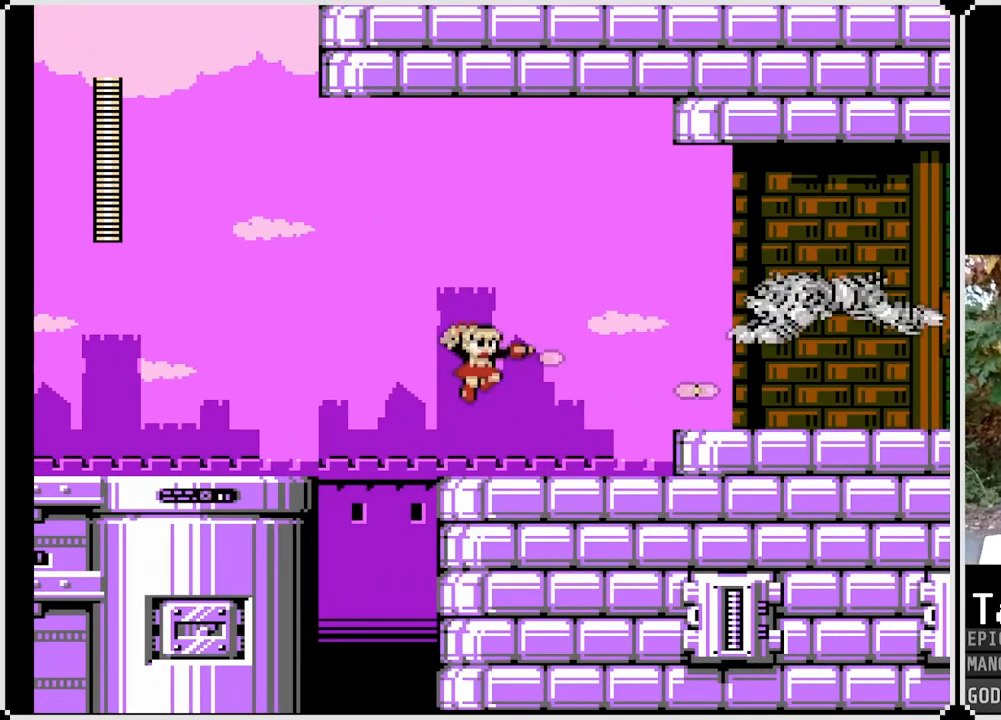
{"buttons": ["SQUARE"], "left_stick": "center", "right_stick": "center", "events": [[67, "SQUARE", "up"], [117, "SQUARE", "down"], [217, "SQUARE", "up"], [283, "CROSS", "down"], [333, "SQUARE", "down"], [367, "CROSS", "up"], [400, "SQUARE", "up"], [467, "SQUARE", "down"]]}
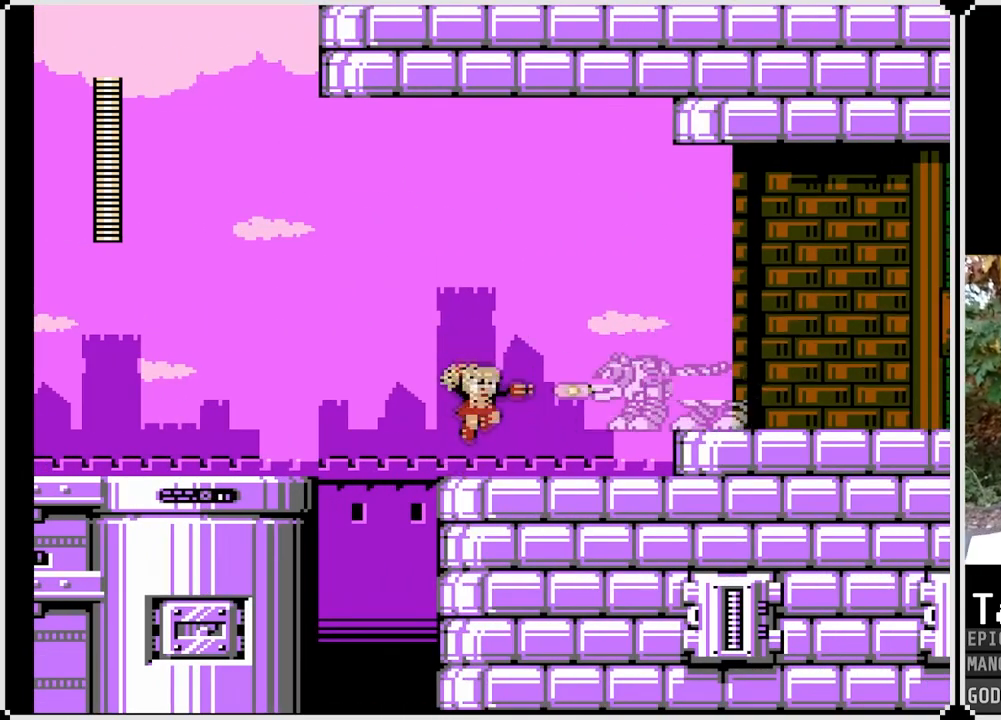
{"buttons": ["SQUARE", "DPAD_RIGHT"], "left_stick": "center", "right_stick": "center", "events": [[33, "SQUARE", "up"], [83, "SQUARE", "down"], [217, "CROSS", "down"], [267, "CROSS", "up"], [367, "DPAD_RIGHT", "down"], [367, "SQUARE", "up"], [383, "SQUARE", "down"]]}
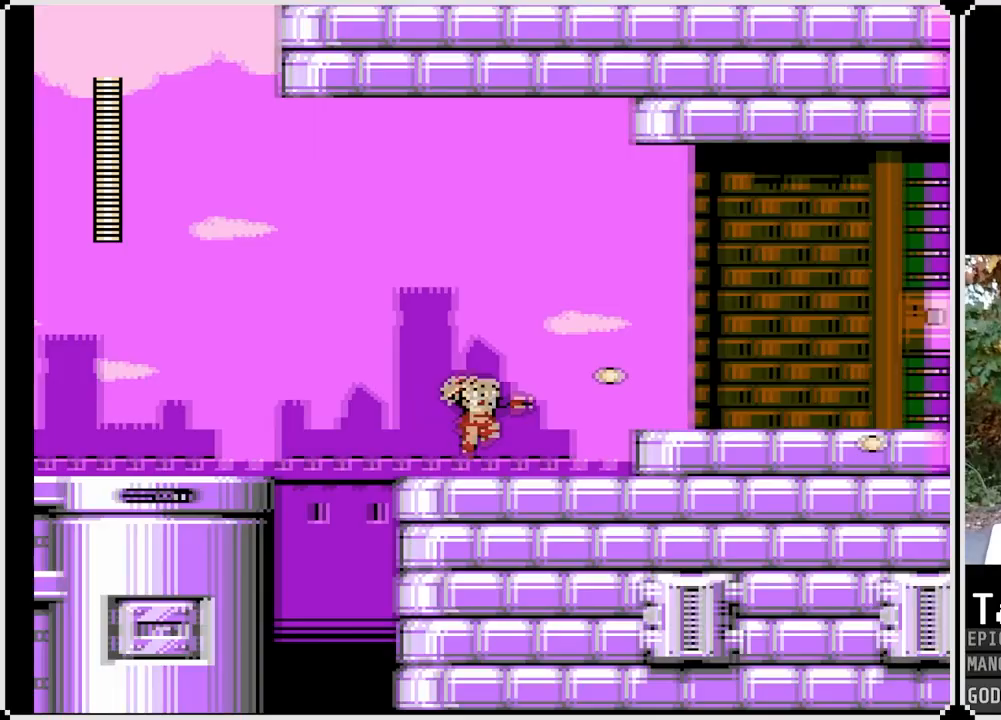
{"buttons": ["SQUARE", "DPAD_RIGHT"], "left_stick": "center", "right_stick": "center", "events": [[167, "CROSS", "down"], [350, "CROSS", "up"]]}
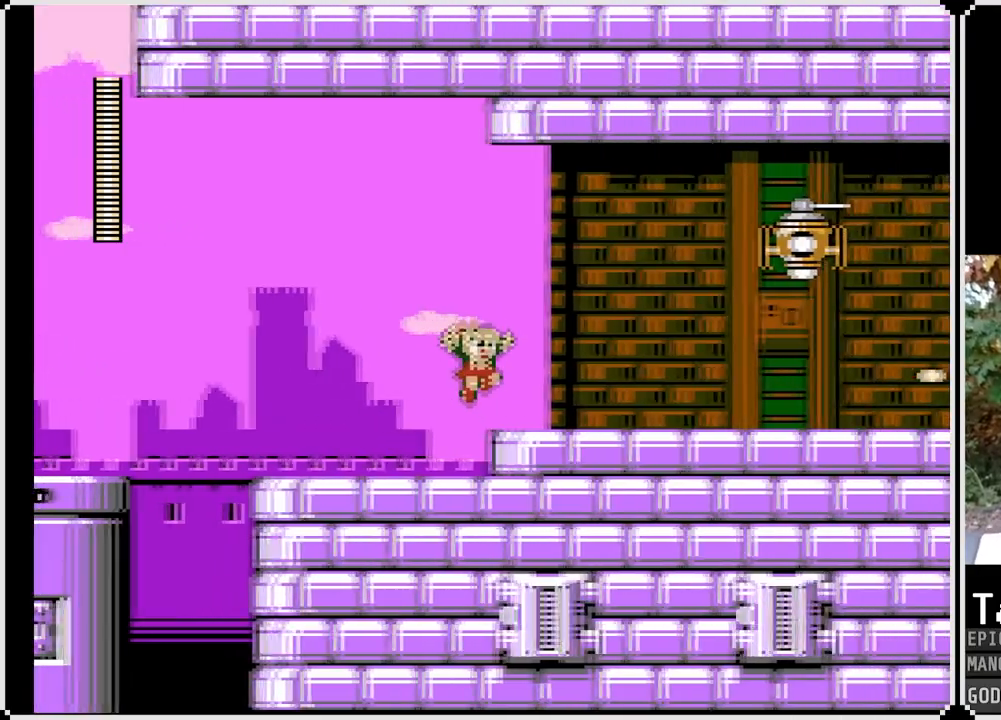
{"buttons": [], "left_stick": "center", "right_stick": "center", "events": [[117, "DPAD_RIGHT", "up"], [250, "CROSS", "down"], [467, "SQUARE", "up"], [483, "CROSS", "up"]]}
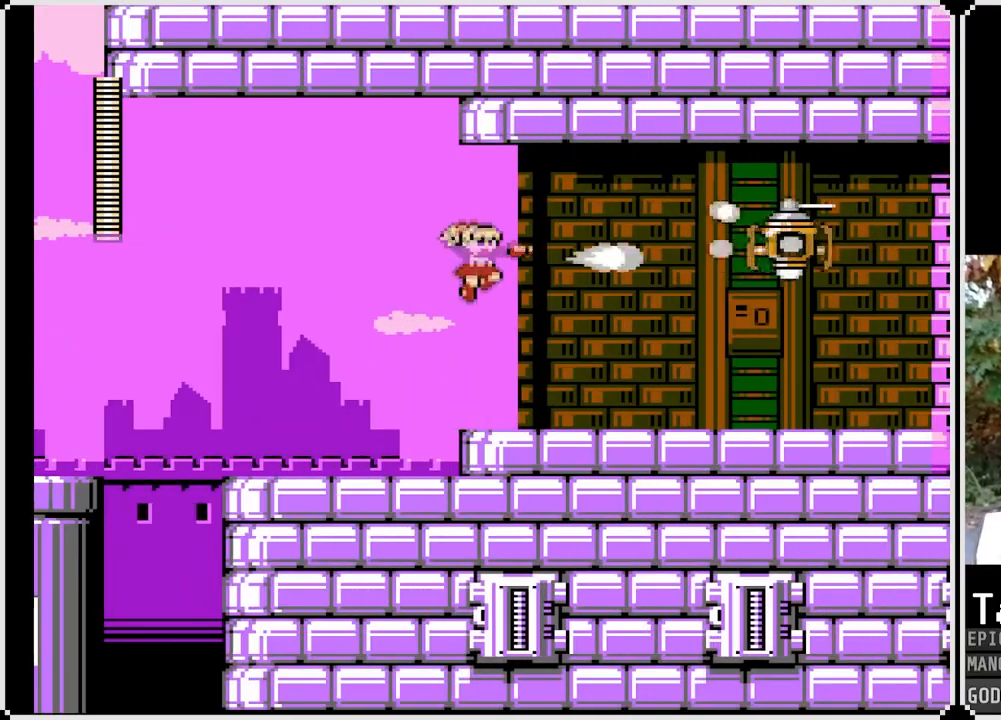
{"buttons": ["SQUARE", "DPAD_RIGHT"], "left_stick": "center", "right_stick": "center", "events": [[67, "SQUARE", "down"], [367, "DPAD_RIGHT", "down"]]}
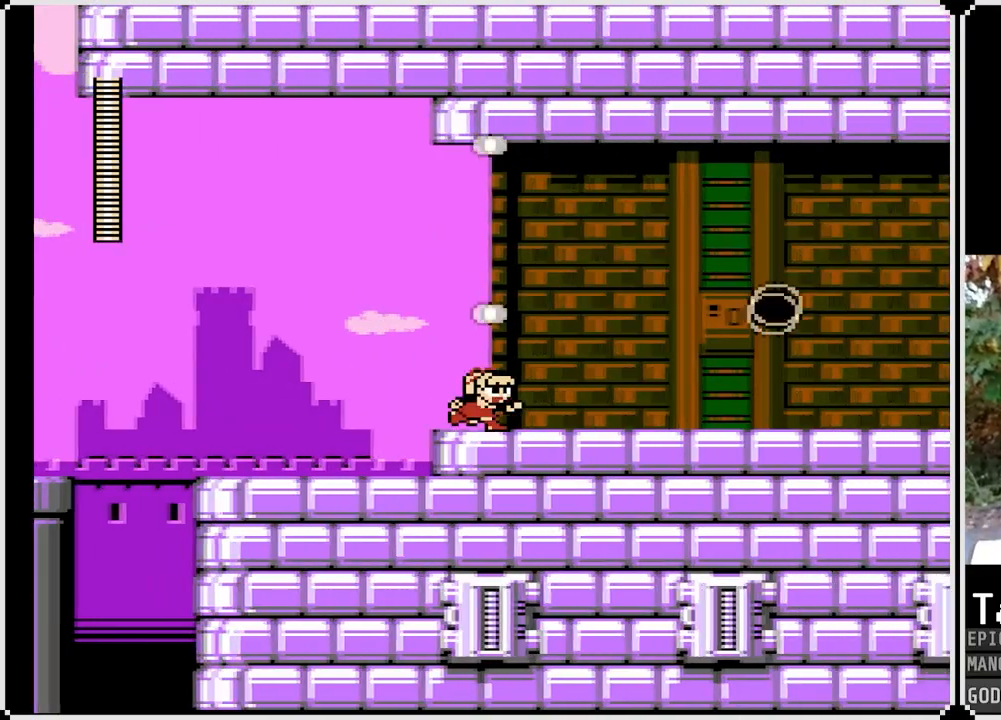
{"buttons": ["SQUARE", "DPAD_RIGHT"], "left_stick": "center", "right_stick": "center", "events": []}
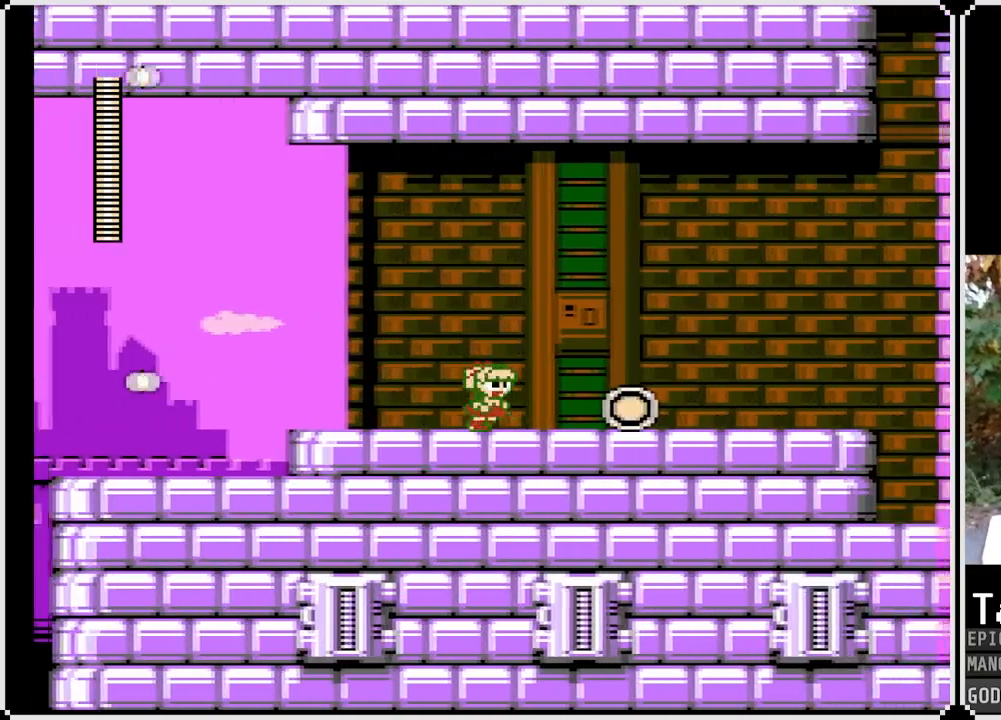
{"buttons": ["SQUARE", "DPAD_RIGHT"], "left_stick": "center", "right_stick": "center", "events": [[33, "CROSS", "down"], [167, "CROSS", "up"]]}
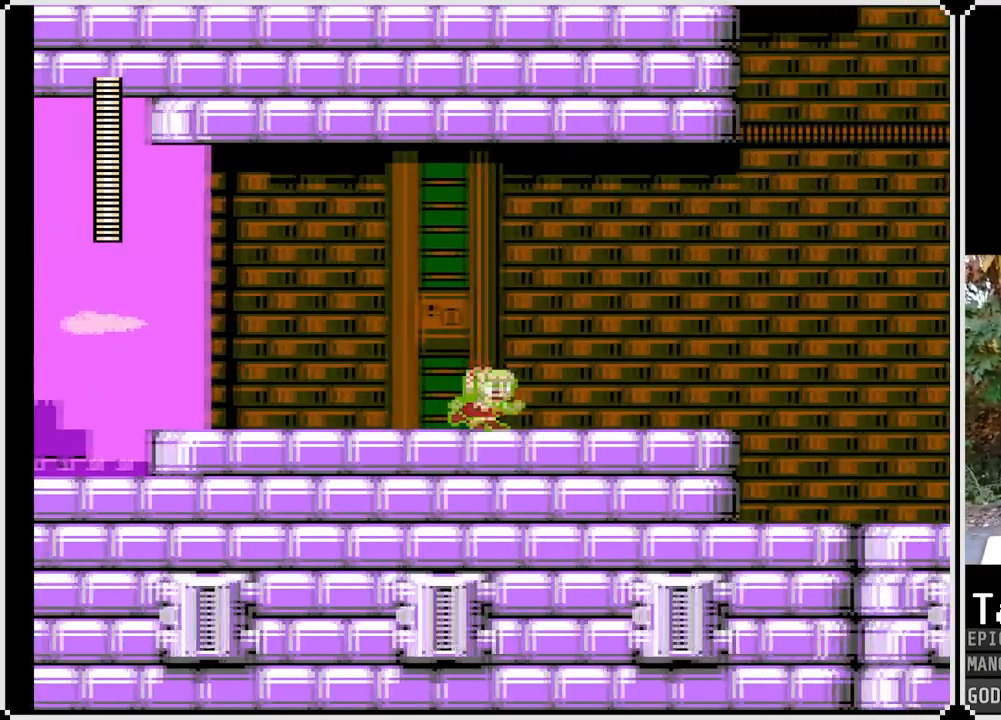
{"buttons": ["CROSS", "DPAD_RIGHT"], "left_stick": "center", "right_stick": "center", "events": [[217, "CROSS", "down"], [500, "SQUARE", "up"]]}